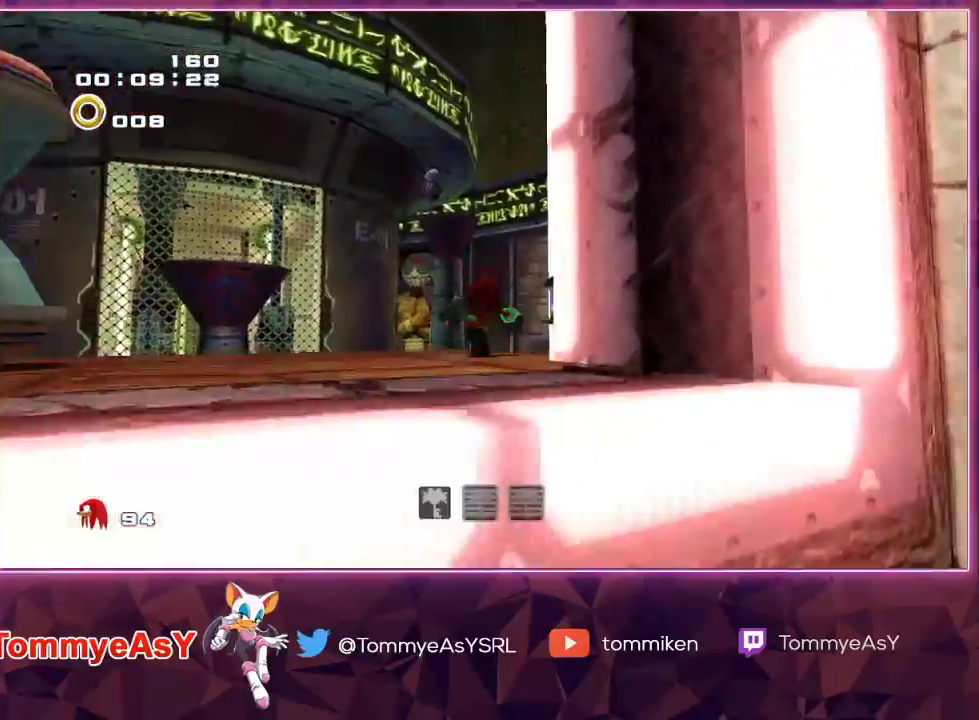
Gameplay with a controller (PlayStation layout); each line is a JSON object with the inputs held at the frame after it. "events" lists button and stick changes between this image and that frame as [ms after this image, input, new state], when the widget could be followed in between.
{"buttons": ["CROSS"], "left_stick": "up", "right_stick": "center", "events": [[333, "CROSS", "up"], [367, "CROSS", "down"]]}
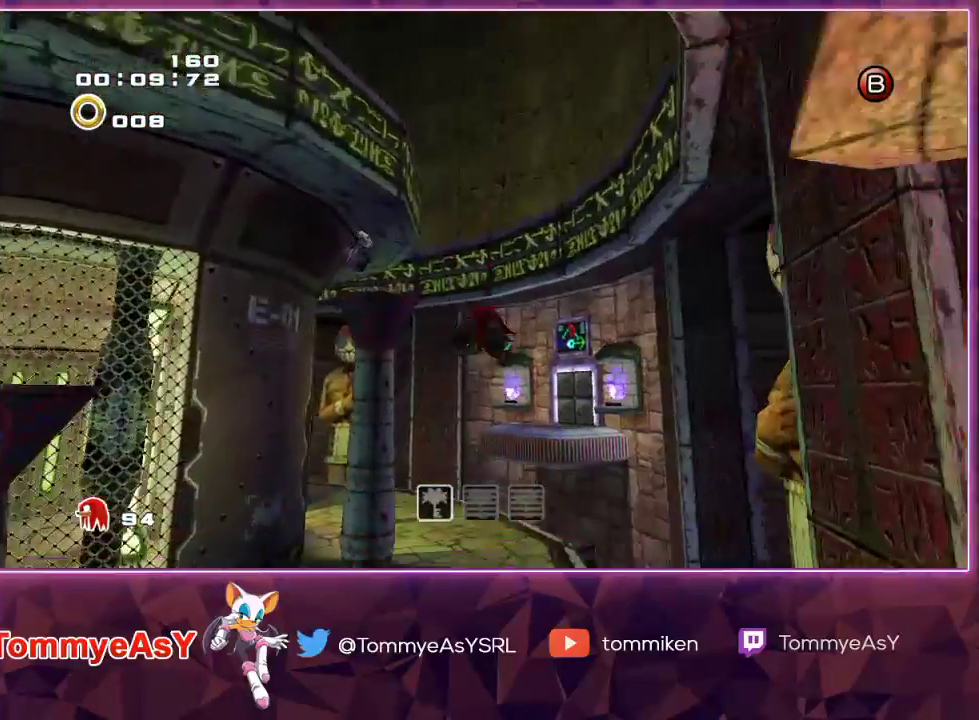
{"buttons": ["CROSS"], "left_stick": "up", "right_stick": "center", "events": []}
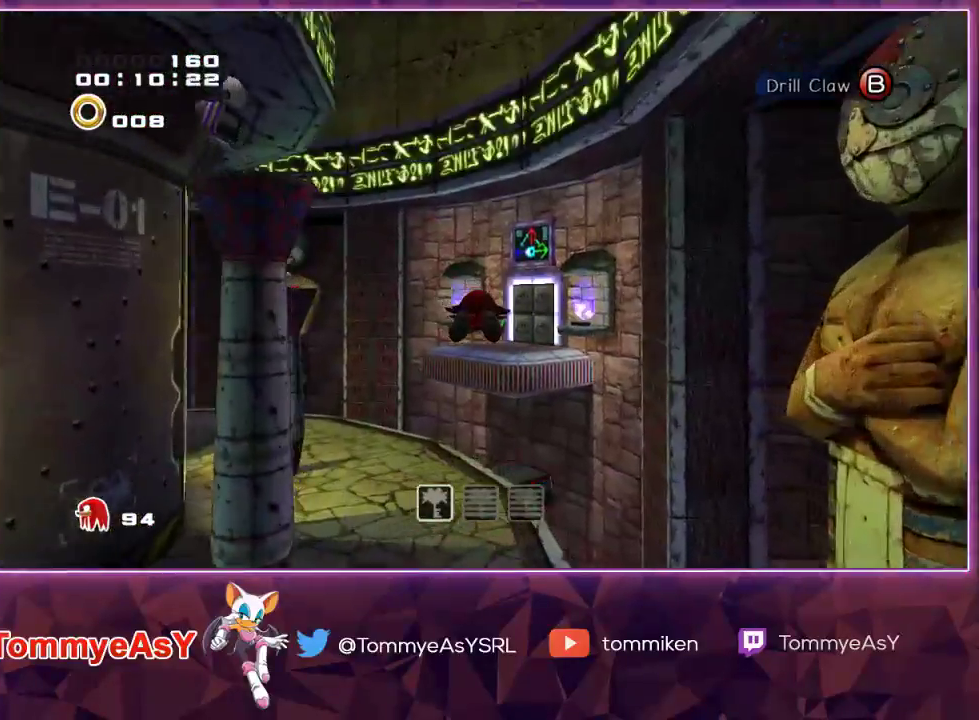
{"buttons": ["CROSS"], "left_stick": "up", "right_stick": "center", "events": []}
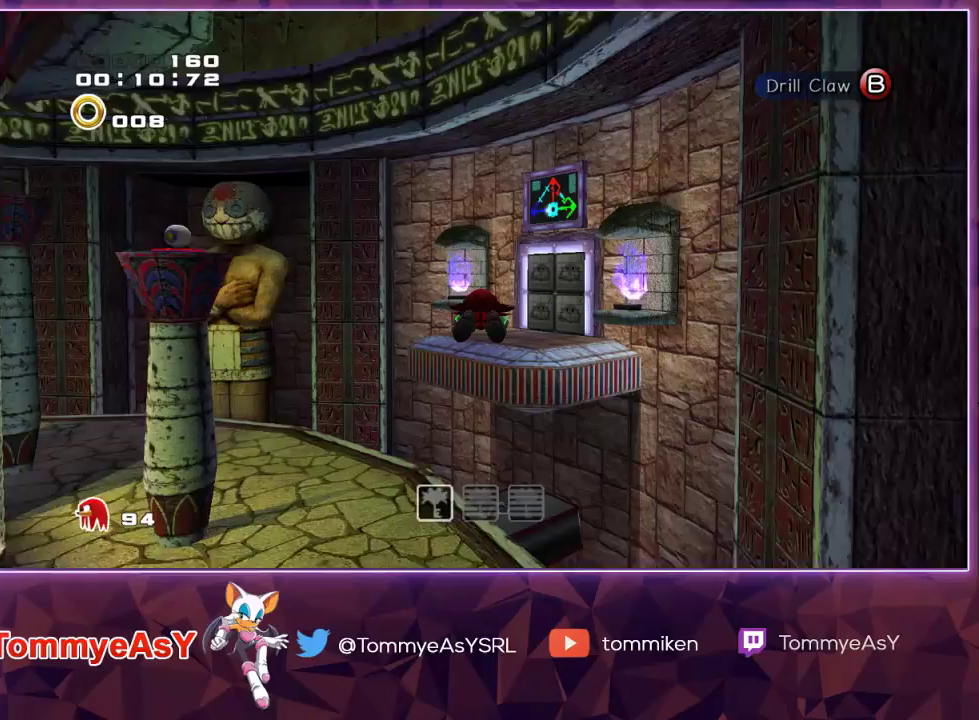
{"buttons": ["CROSS", "L2"], "left_stick": "up", "right_stick": "center", "events": [[400, "L2", "down"]]}
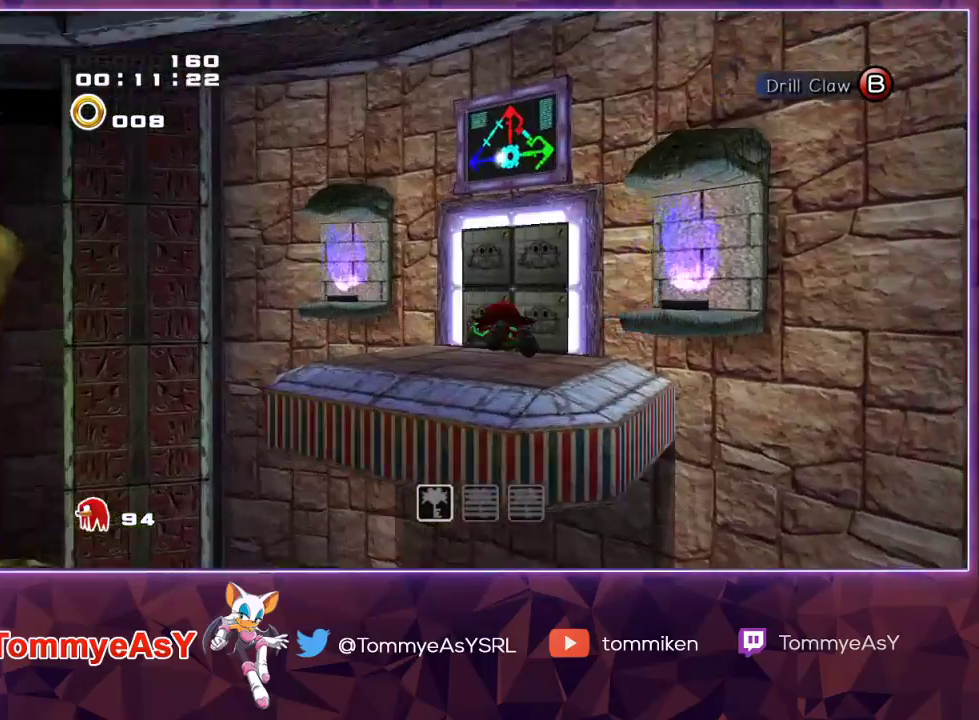
{"buttons": [], "left_stick": "up", "right_stick": "center", "events": [[217, "CROSS", "up"], [333, "L2", "up"], [417, "SQUARE", "down"], [500, "SQUARE", "up"]]}
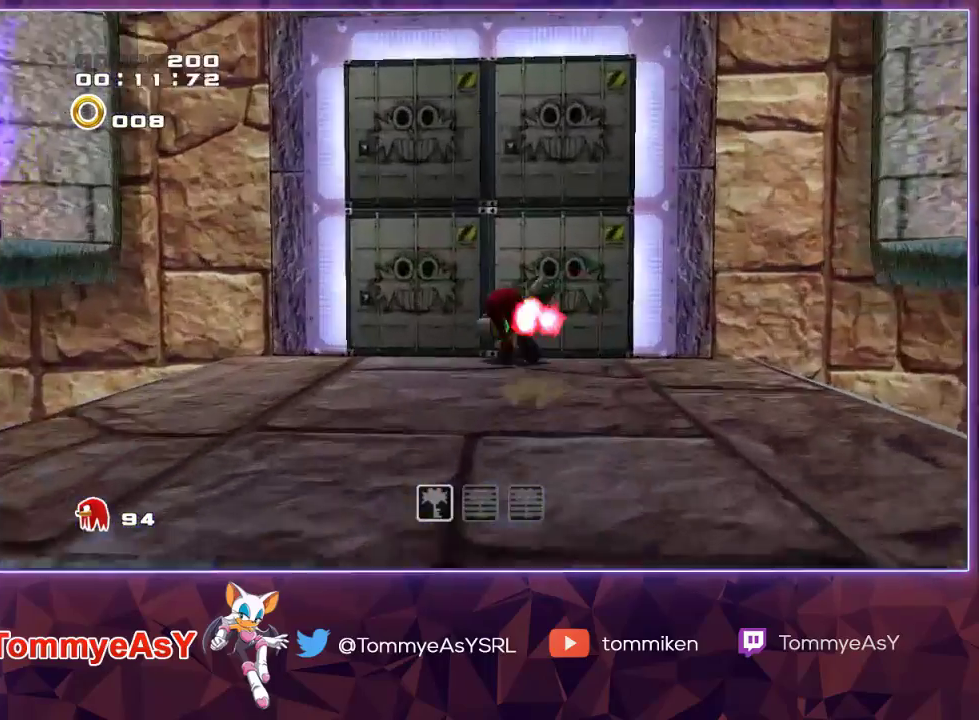
{"buttons": [], "left_stick": "up", "right_stick": "center", "events": [[67, "SQUARE", "down"], [183, "SQUARE", "up"]]}
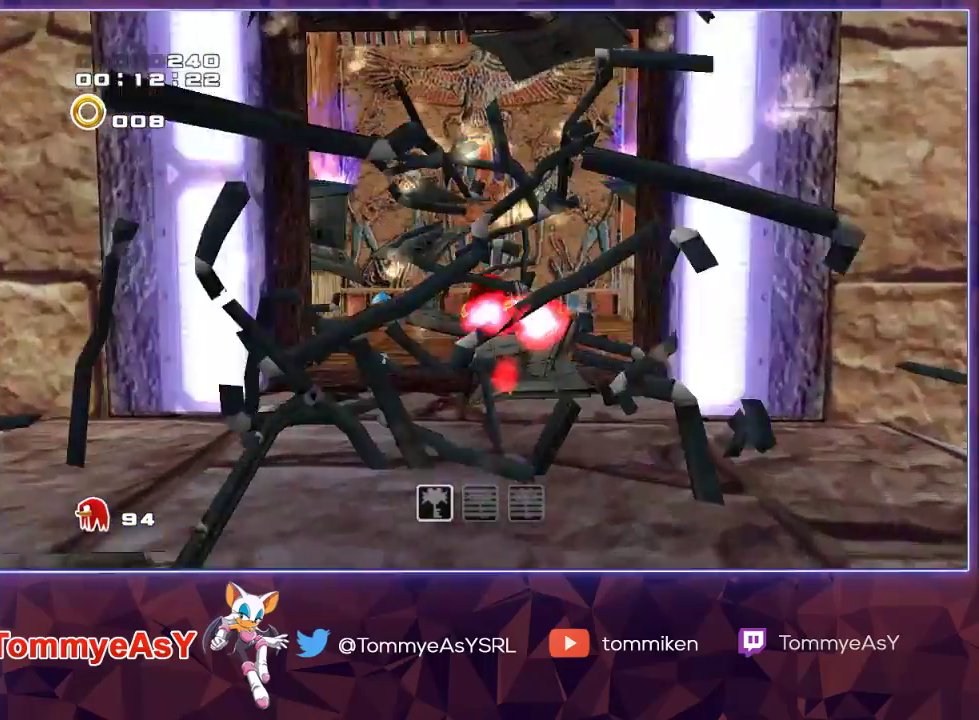
{"buttons": ["SQUARE"], "left_stick": "center", "right_stick": "center", "events": [[33, "CROSS", "down"], [133, "CROSS", "up"], [167, "CROSS", "down"], [250, "CROSS", "up"], [317, "SQUARE", "down"], [383, "SQUARE", "up"], [467, "SQUARE", "down"], [483, "left_stick", "center"]]}
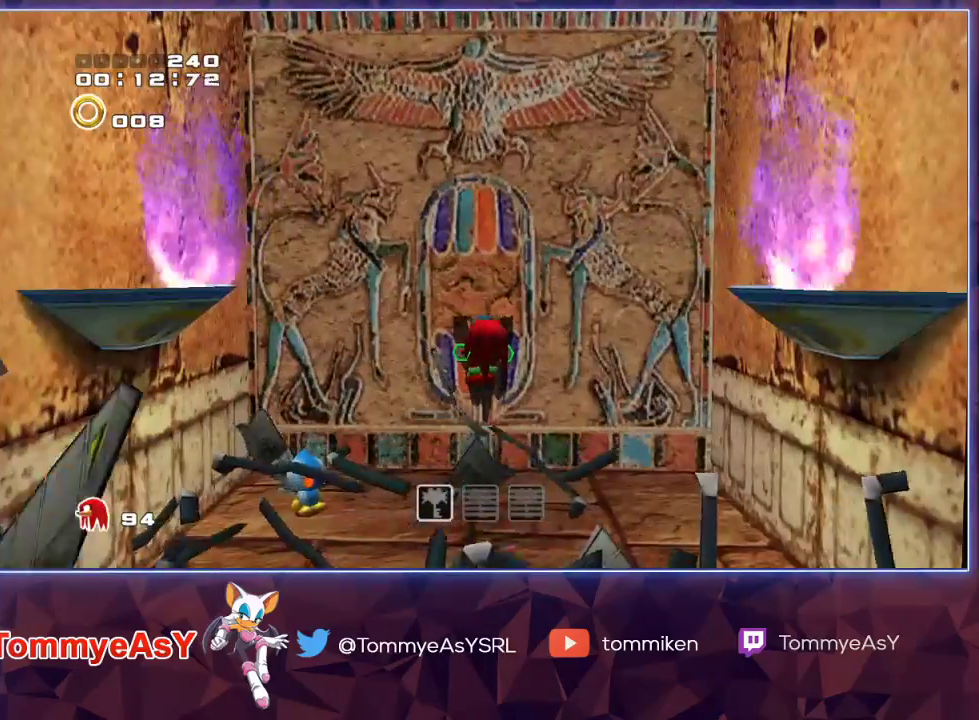
{"buttons": ["SQUARE"], "left_stick": "center", "right_stick": "center", "events": [[33, "SQUARE", "up"], [333, "SQUARE", "down"], [367, "SQUARE", "up"], [450, "SQUARE", "down"]]}
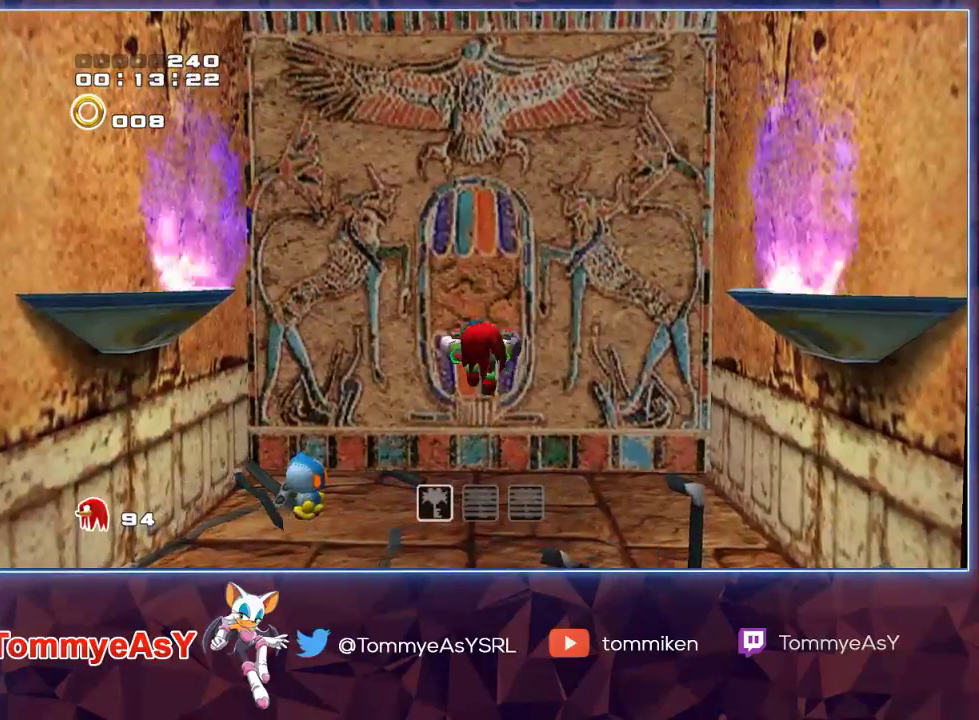
{"buttons": [], "left_stick": "center", "right_stick": "center", "events": [[67, "SQUARE", "up"]]}
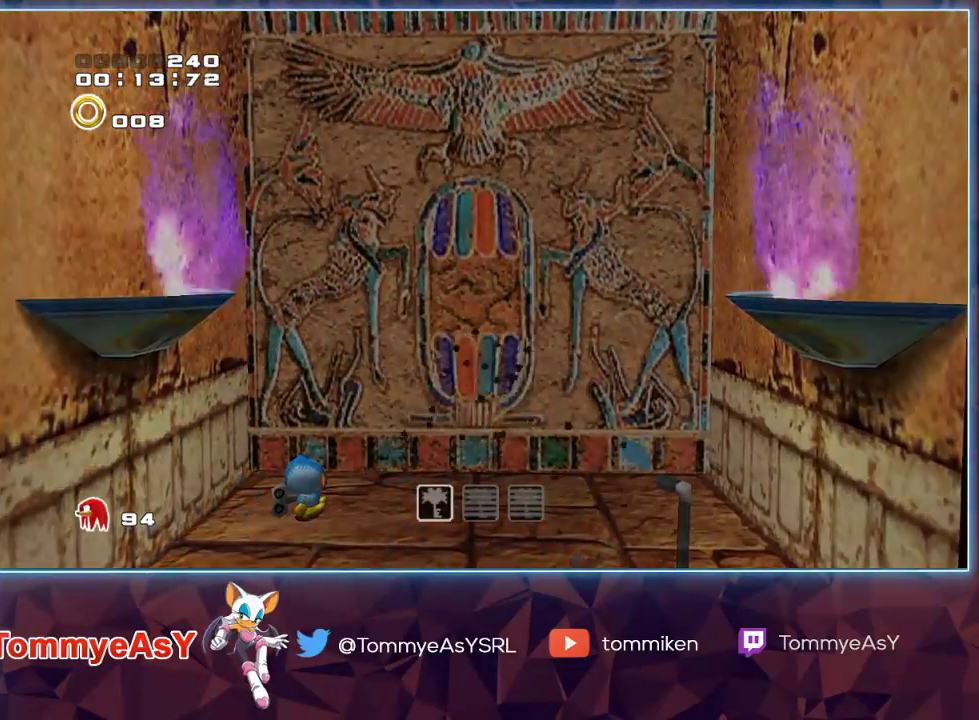
{"buttons": [], "left_stick": "right", "right_stick": "center", "events": [[350, "left_stick", "right"]]}
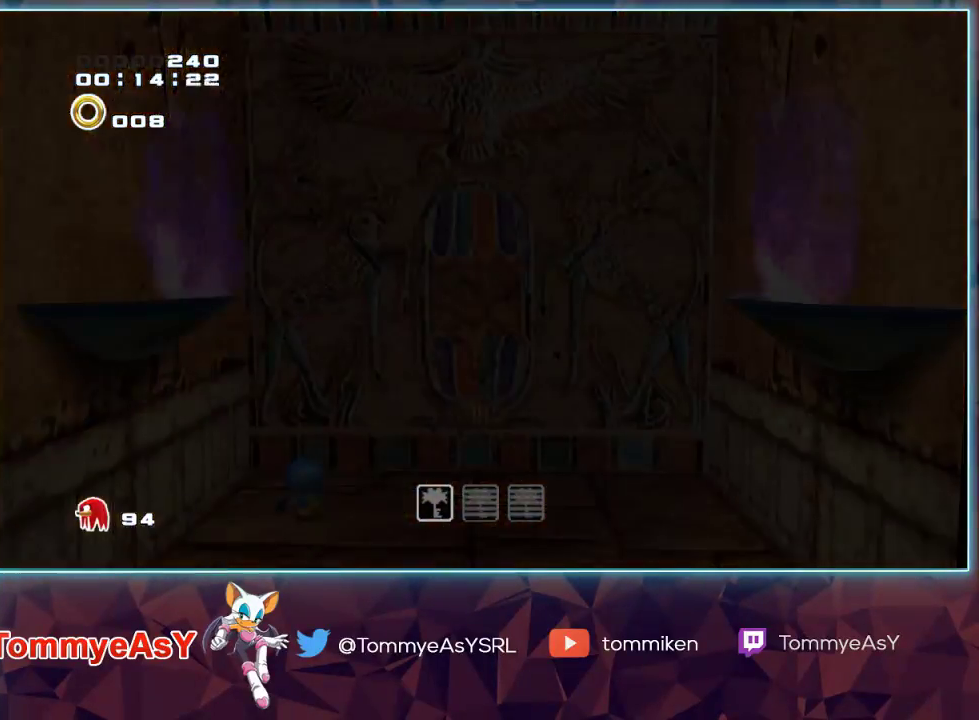
{"buttons": [], "left_stick": "right", "right_stick": "center", "events": []}
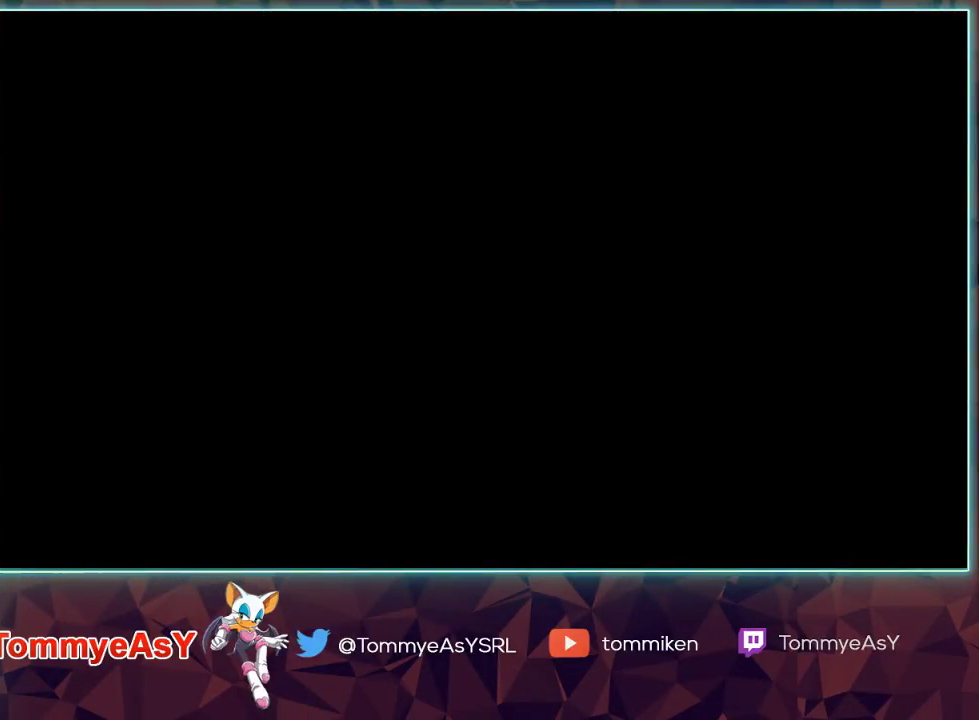
{"buttons": ["CROSS", "L2"], "left_stick": "right", "right_stick": "center", "events": [[100, "CROSS", "down"], [100, "L2", "down"], [150, "CROSS", "up"], [183, "CROSS", "down"]]}
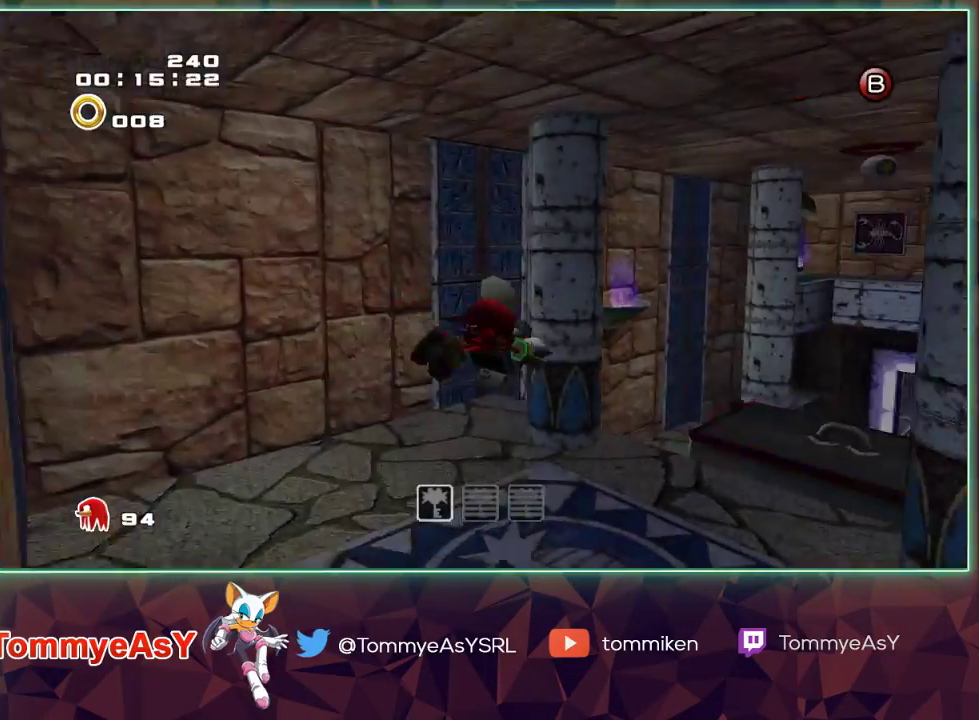
{"buttons": ["CROSS"], "left_stick": "up-right", "right_stick": "center", "events": [[33, "left_stick", "up-right"], [250, "L2", "up"]]}
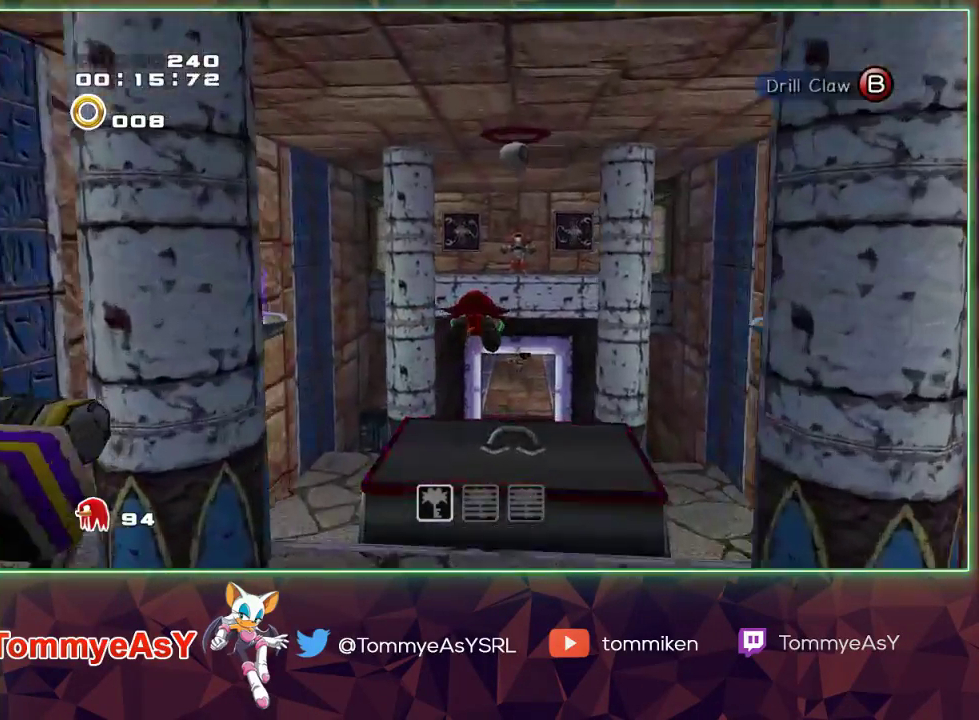
{"buttons": [], "left_stick": "up-right", "right_stick": "center", "events": [[133, "CROSS", "up"], [183, "SQUARE", "down"], [283, "SQUARE", "up"], [333, "SQUARE", "down"], [433, "SQUARE", "up"]]}
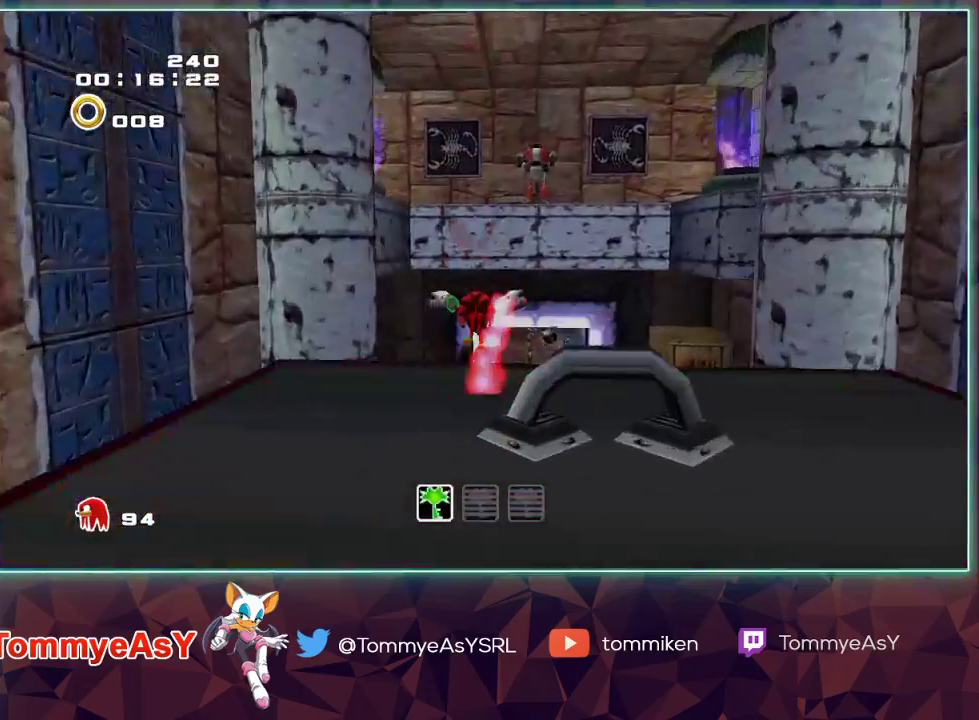
{"buttons": [], "left_stick": "up", "right_stick": "center", "events": [[500, "left_stick", "up"]]}
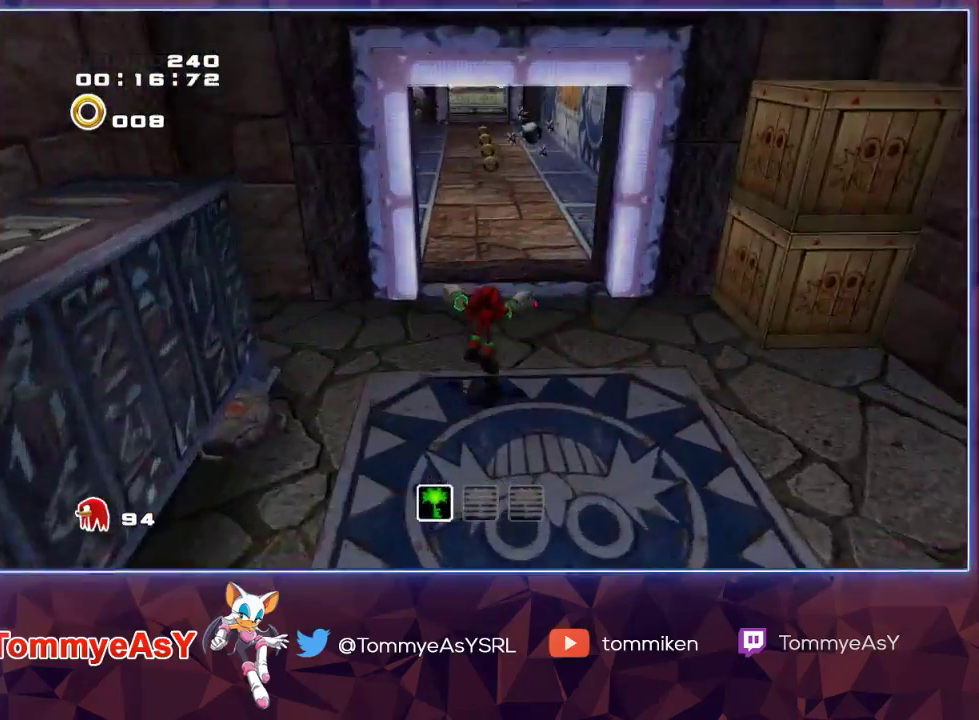
{"buttons": [], "left_stick": "up", "right_stick": "center", "events": [[133, "SQUARE", "down"], [267, "SQUARE", "up"]]}
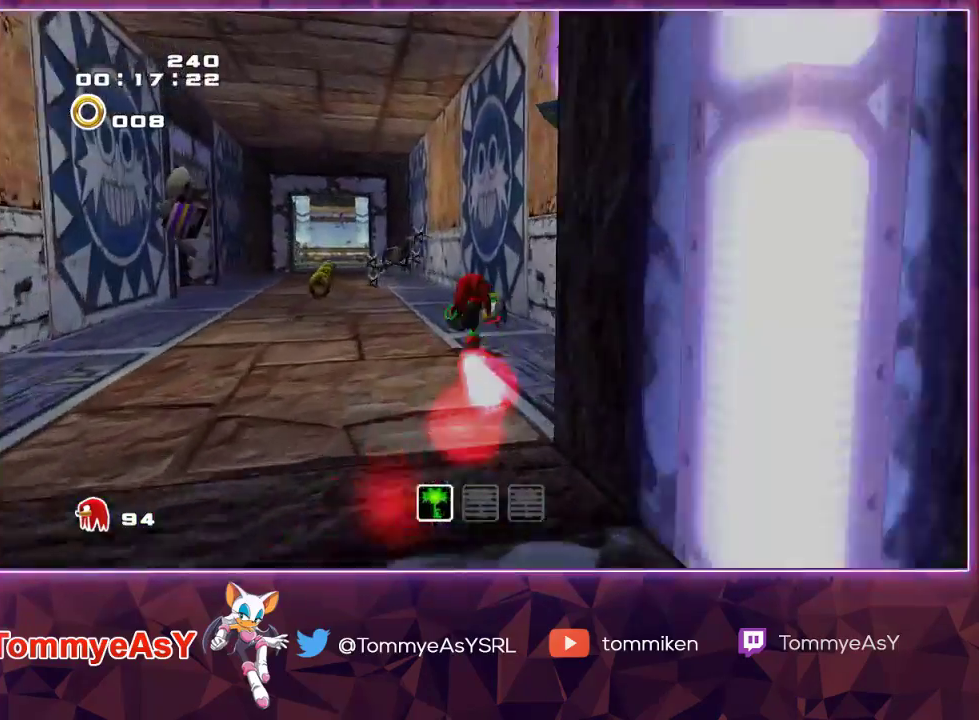
{"buttons": [], "left_stick": "up", "right_stick": "center", "events": []}
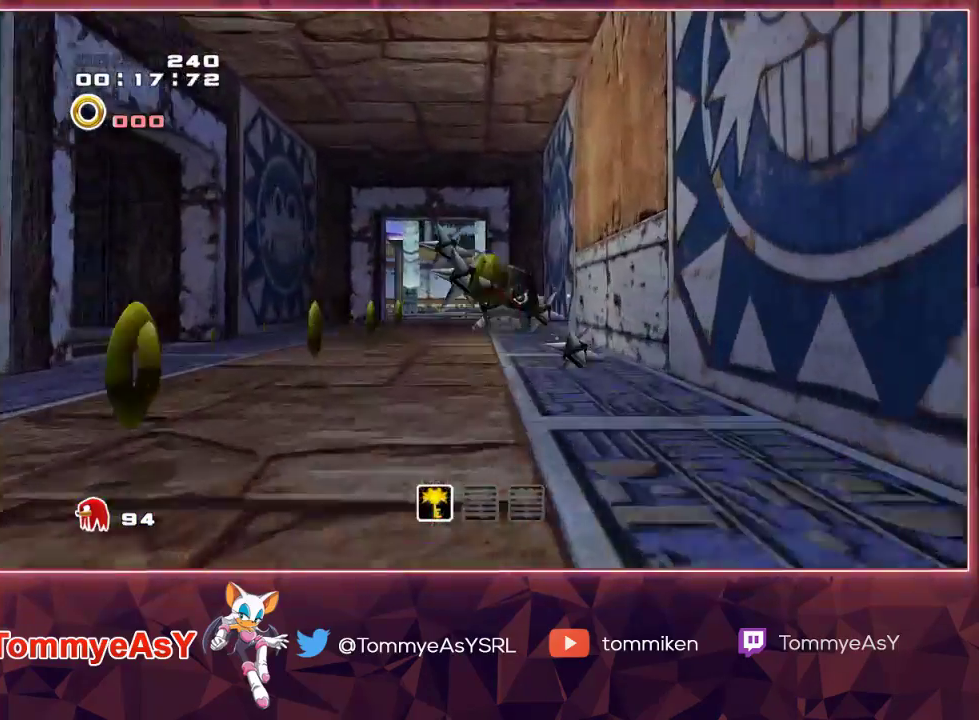
{"buttons": ["CROSS"], "left_stick": "up", "right_stick": "center", "events": [[17, "CROSS", "down"], [83, "CROSS", "up"], [150, "CROSS", "down"]]}
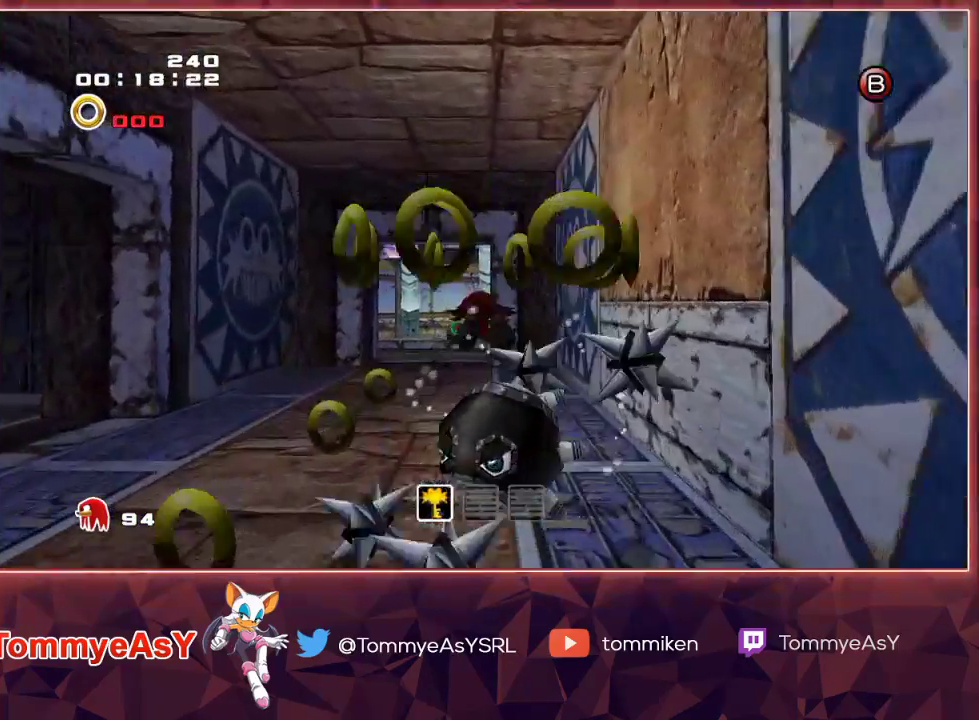
{"buttons": [], "left_stick": "up", "right_stick": "center", "events": [[283, "CROSS", "up"]]}
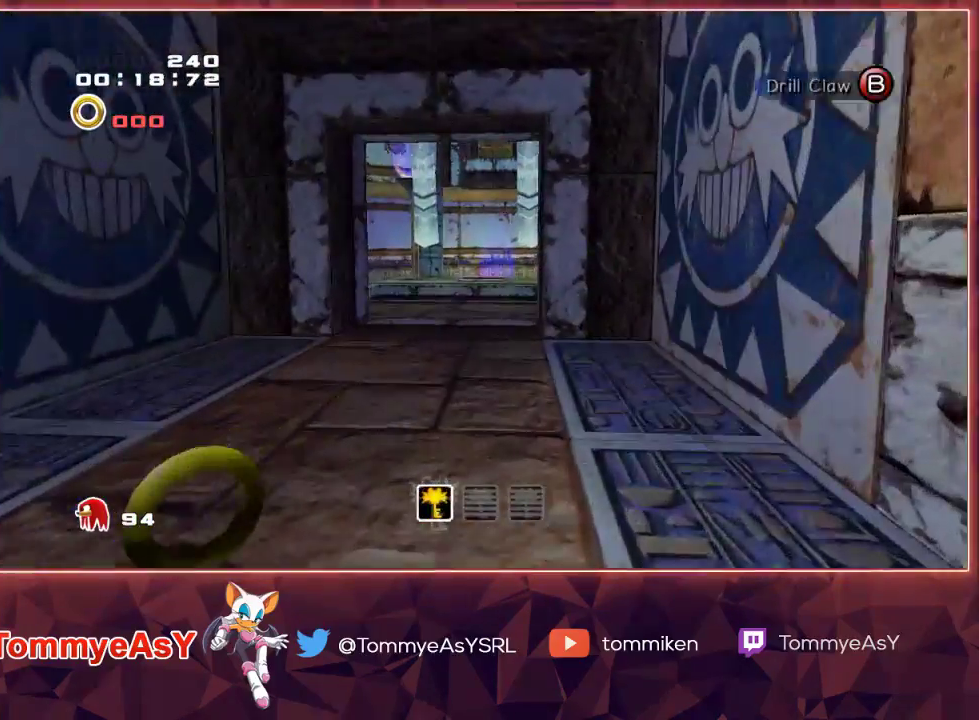
{"buttons": ["CROSS"], "left_stick": "up", "right_stick": "center", "events": [[483, "CROSS", "down"]]}
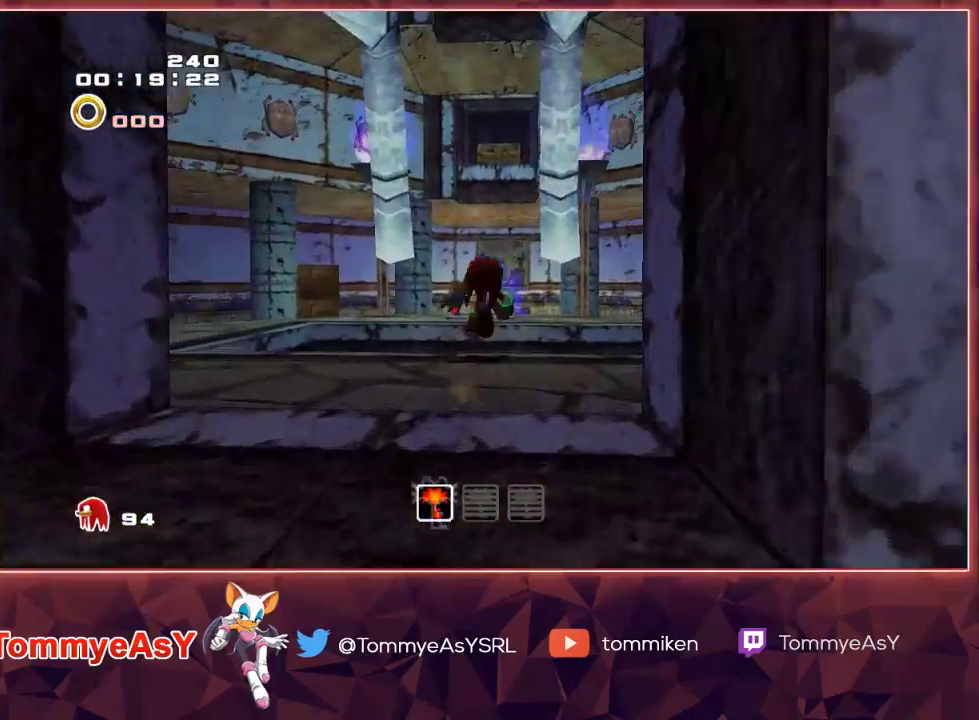
{"buttons": ["CROSS", "L2"], "left_stick": "down-right", "right_stick": "center", "events": [[117, "CROSS", "up"], [183, "SQUARE", "down"], [350, "SQUARE", "up"], [417, "CROSS", "down"], [417, "L2", "down"], [433, "left_stick", "right"], [483, "left_stick", "down-right"]]}
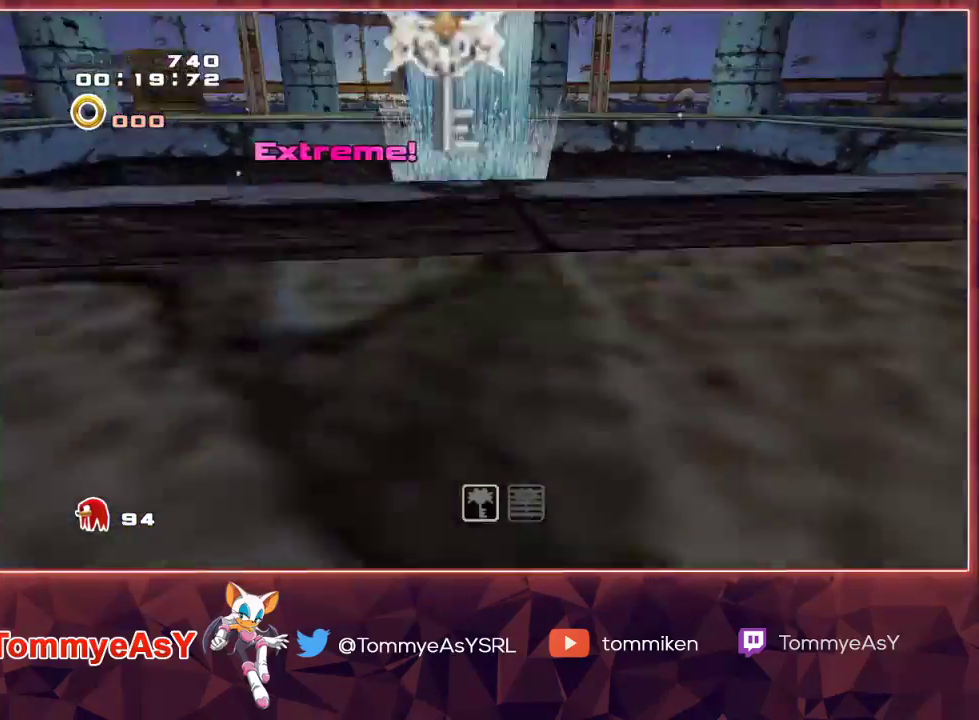
{"buttons": ["CROSS", "L2"], "left_stick": "up-right", "right_stick": "center", "events": [[117, "CROSS", "up"], [283, "CROSS", "down"], [450, "left_stick", "up-right"]]}
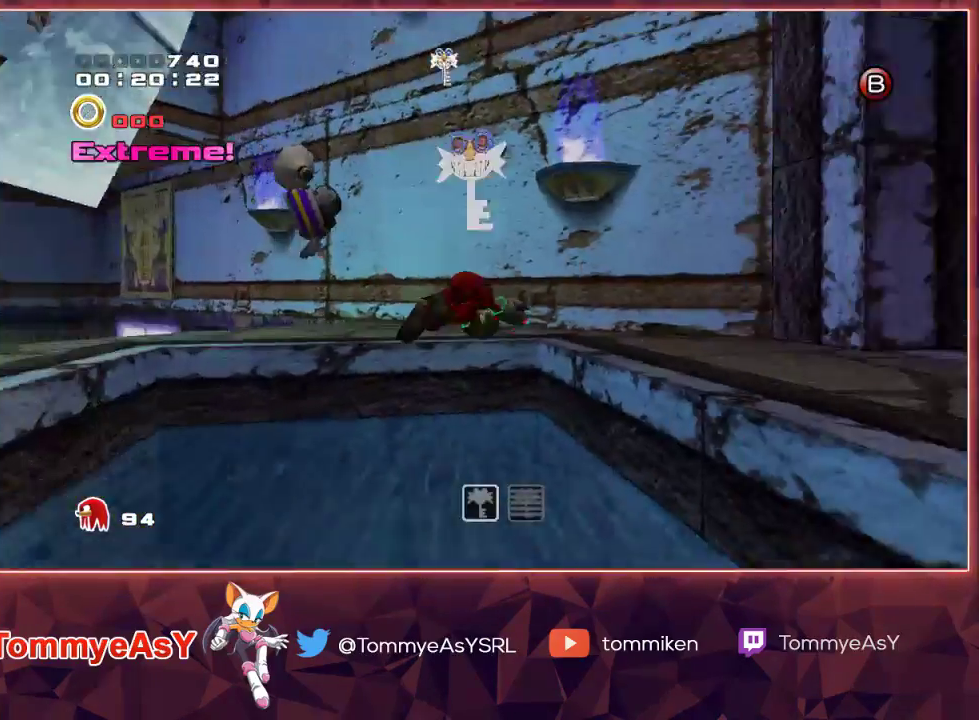
{"buttons": ["CROSS"], "left_stick": "down-left", "right_stick": "center", "events": [[100, "left_stick", "up"], [167, "L2", "up"], [233, "CROSS", "up"], [267, "left_stick", "up-right"], [400, "CROSS", "down"], [400, "left_stick", "down-right"], [500, "left_stick", "down-left"]]}
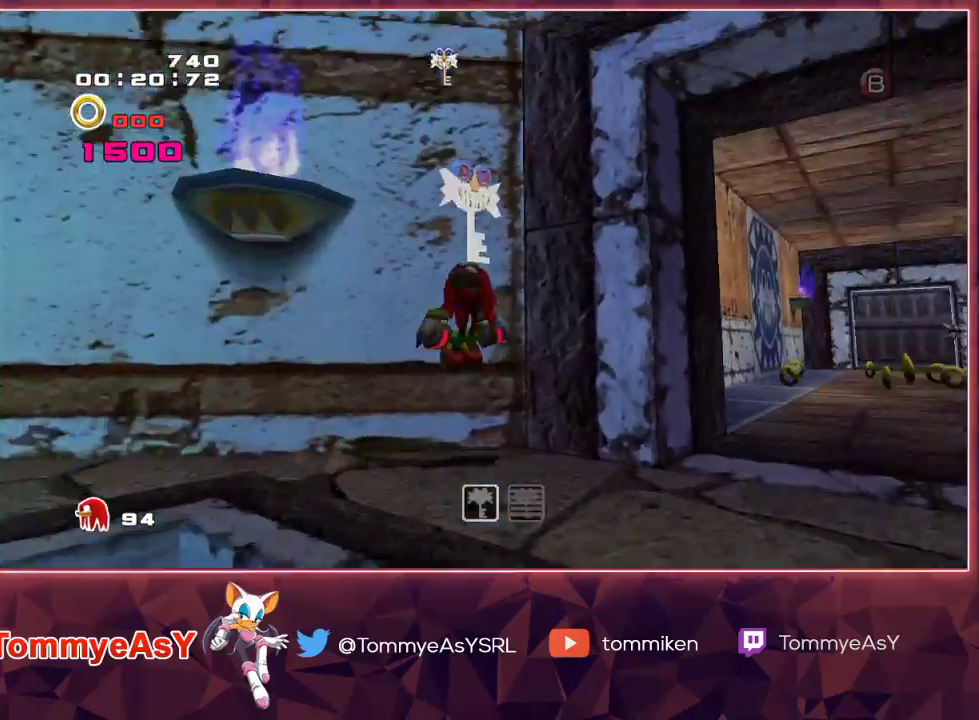
{"buttons": ["CROSS"], "left_stick": "up-left", "right_stick": "center", "events": [[133, "left_stick", "left"], [333, "left_stick", "up-left"], [367, "CROSS", "up"], [417, "CROSS", "down"]]}
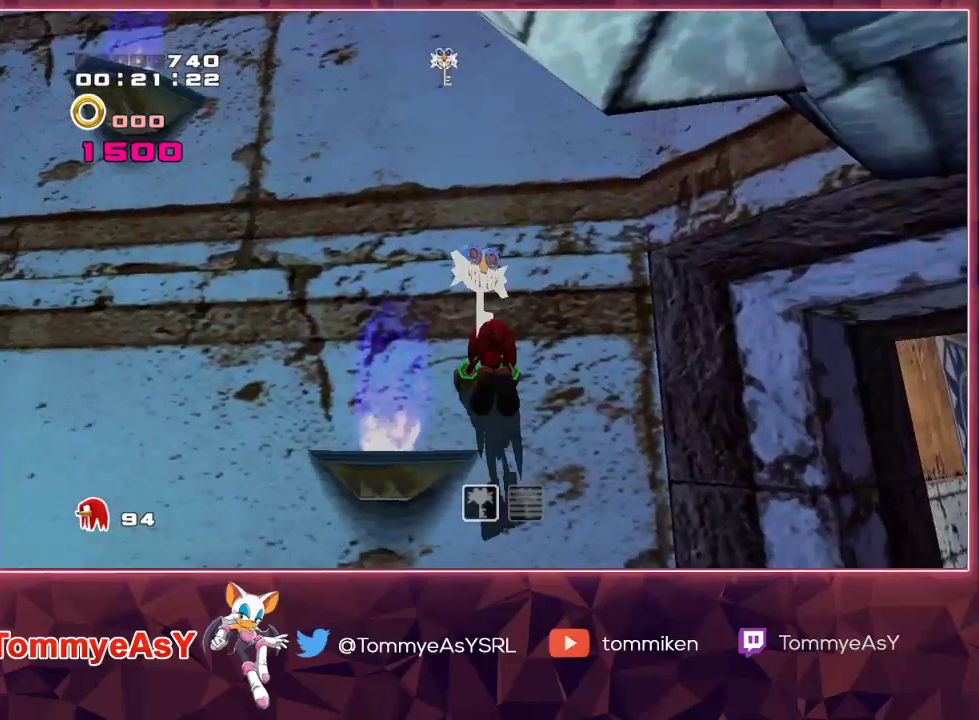
{"buttons": [], "left_stick": "left", "right_stick": "center", "events": [[200, "CROSS", "up"], [333, "left_stick", "left"]]}
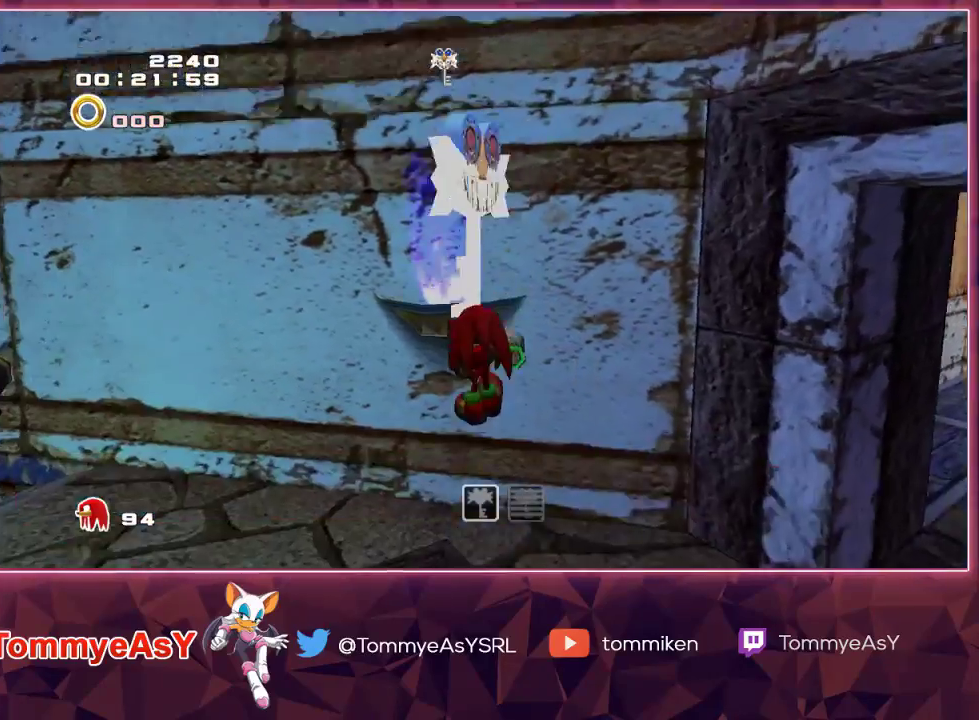
{"buttons": [], "left_stick": "center", "right_stick": "center", "events": [[17, "left_stick", "center"]]}
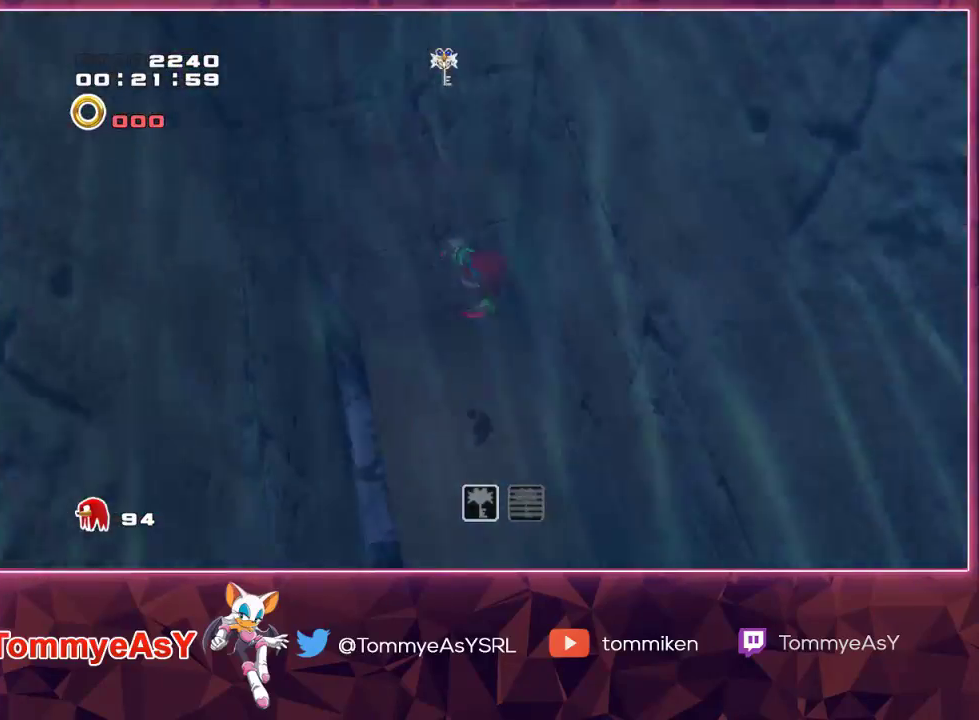
{"buttons": [], "left_stick": "center", "right_stick": "center", "events": []}
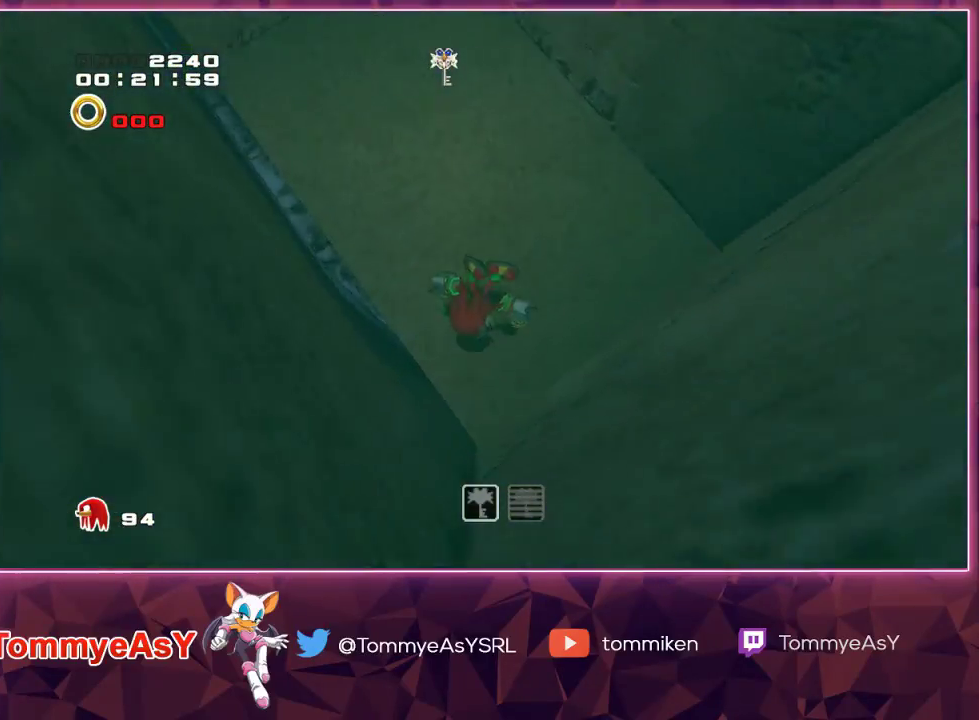
{"buttons": [], "left_stick": "center", "right_stick": "center", "events": []}